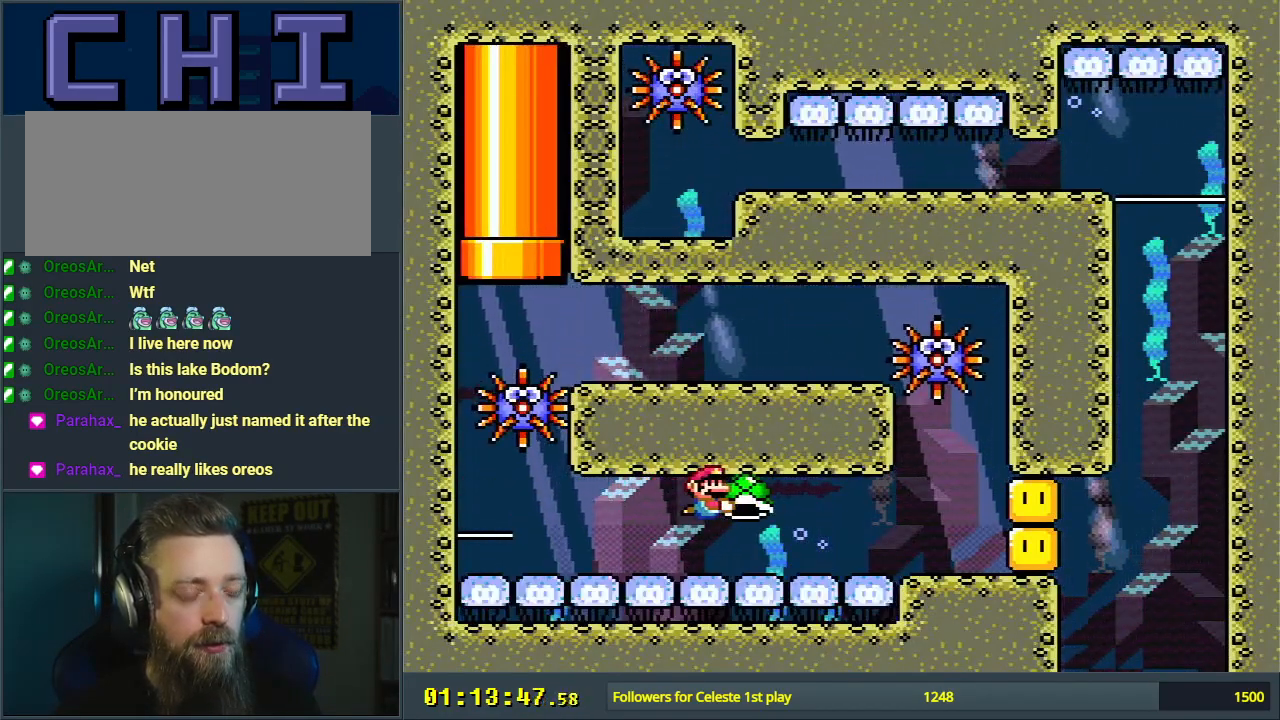
Gameplay with a controller (Nintendo layout); each line is a JSON object with the inputs held at the frame after it. "events" lists button and stick changes between this image and that frame as [ms after this image, input, new state], when the widget could be followed in between. Not read: L3 R3.
{"buttons": ["Y"], "events": [[250, "DPAD_LEFT", "down"], [333, "DPAD_LEFT", "up"]]}
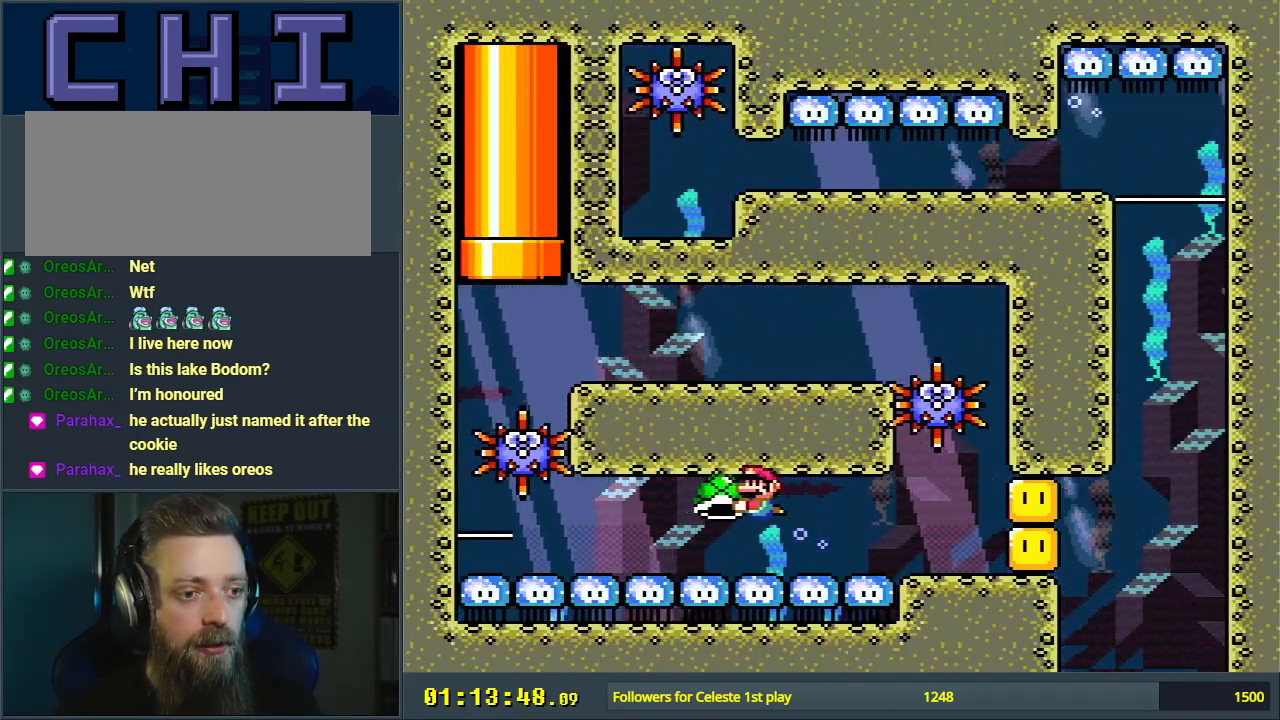
{"buttons": ["Y", "DPAD_LEFT"], "events": [[117, "DPAD_RIGHT", "down"], [217, "DPAD_RIGHT", "up"], [467, "DPAD_LEFT", "down"]]}
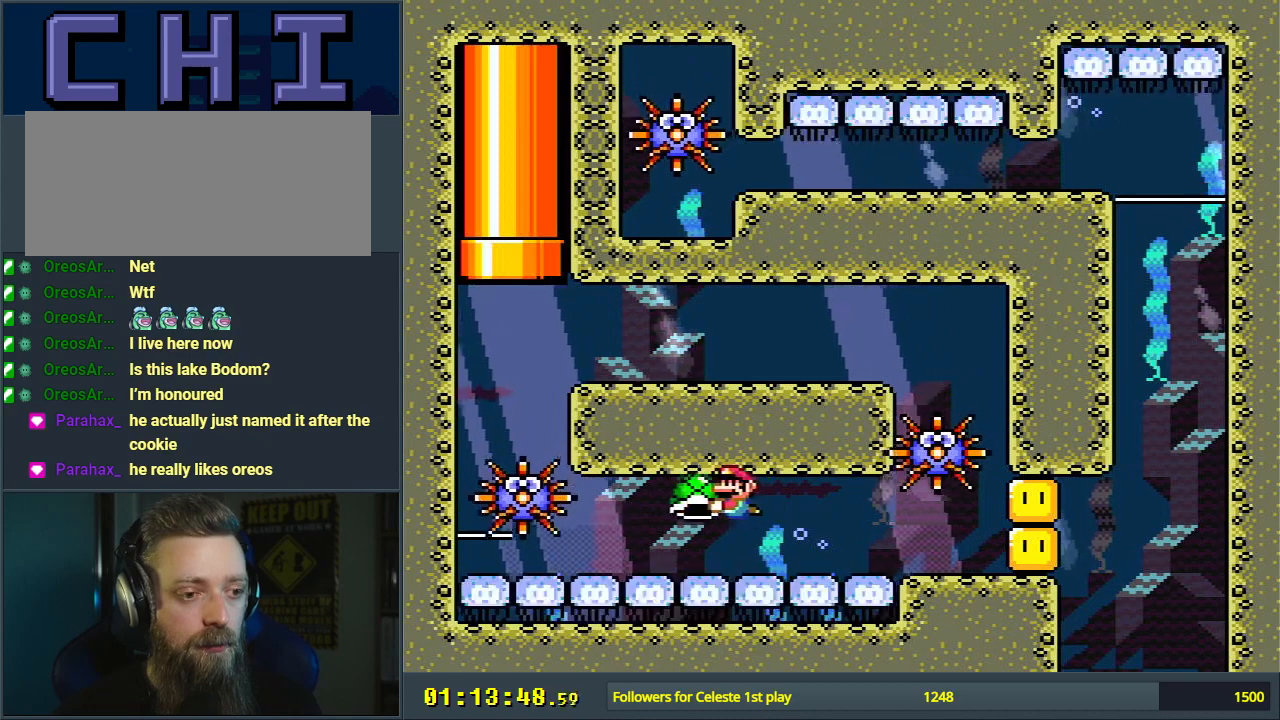
{"buttons": ["DPAD_RIGHT"], "events": [[83, "DPAD_LEFT", "up"], [183, "DPAD_RIGHT", "down"], [283, "DPAD_RIGHT", "up"], [417, "Y", "up"], [483, "DPAD_RIGHT", "down"]]}
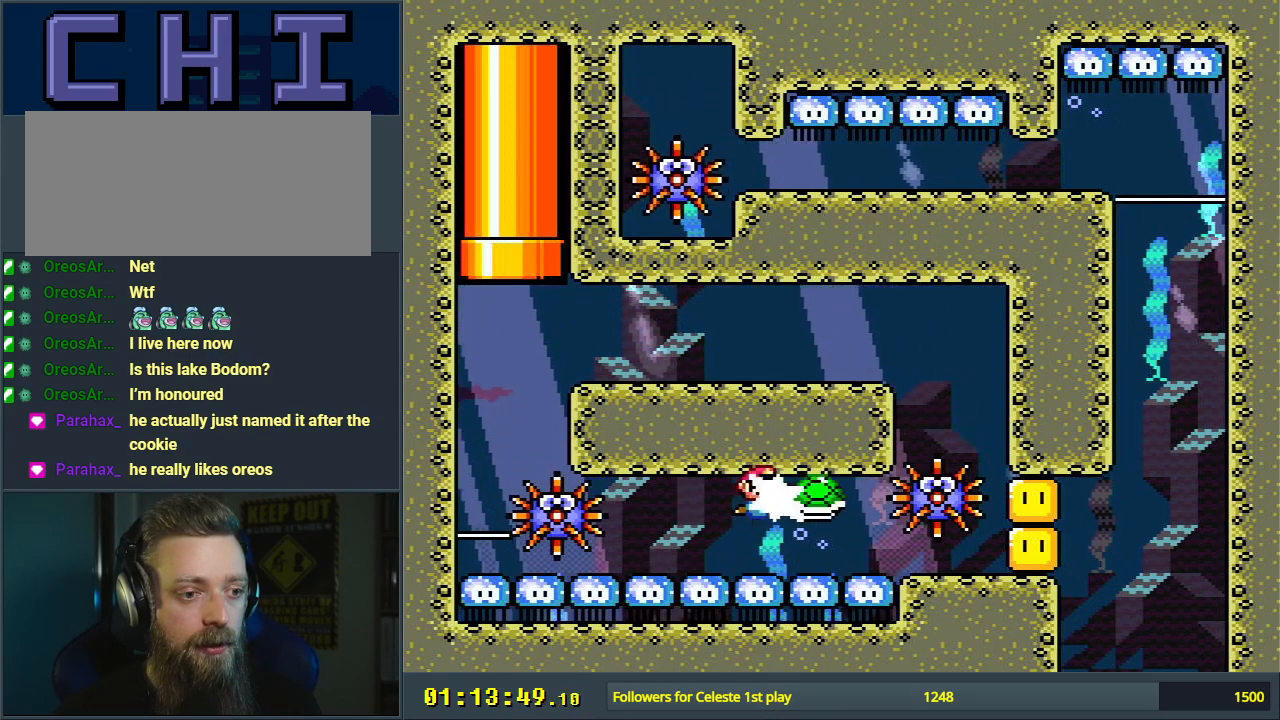
{"buttons": ["B"], "events": [[67, "DPAD_RIGHT", "up"], [117, "B", "down"], [233, "B", "up"], [300, "B", "down"], [433, "B", "up"], [500, "B", "down"]]}
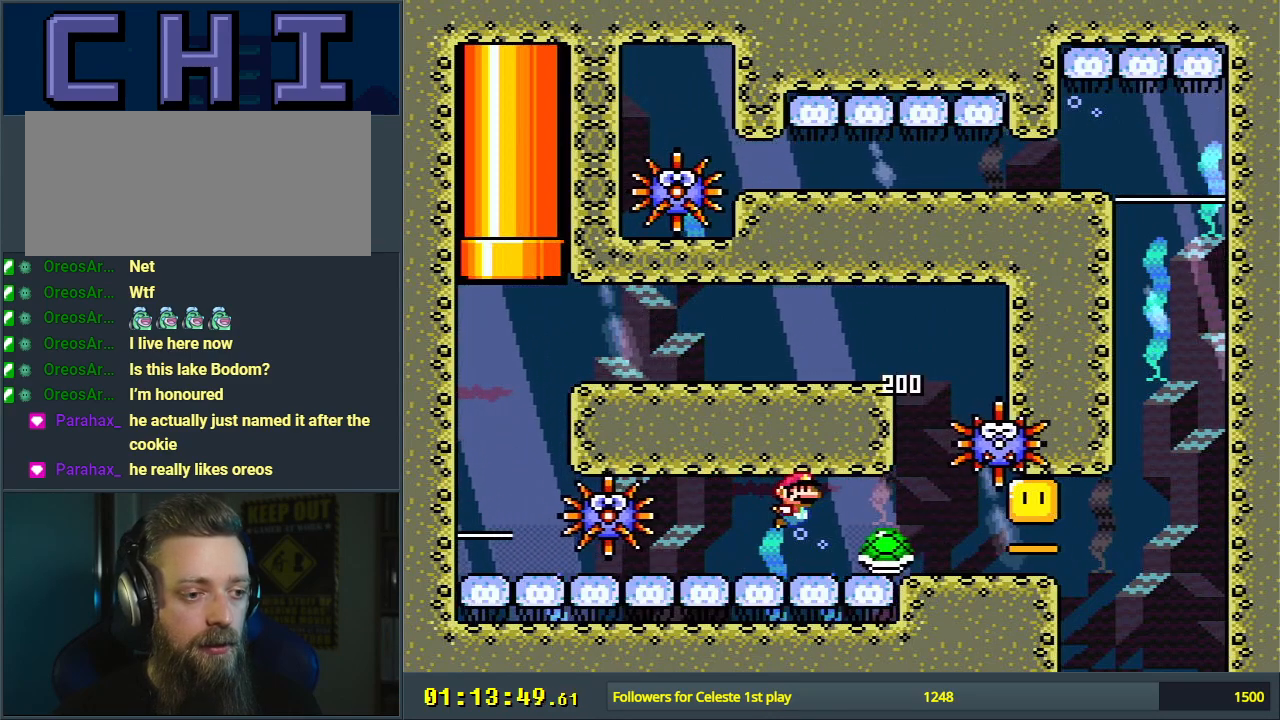
{"buttons": ["DPAD_DOWN"], "events": [[83, "DPAD_RIGHT", "down"], [100, "B", "up"], [167, "B", "down"], [167, "DPAD_RIGHT", "up"], [333, "B", "up"], [383, "B", "down"], [467, "DPAD_DOWN", "down"], [500, "B", "up"]]}
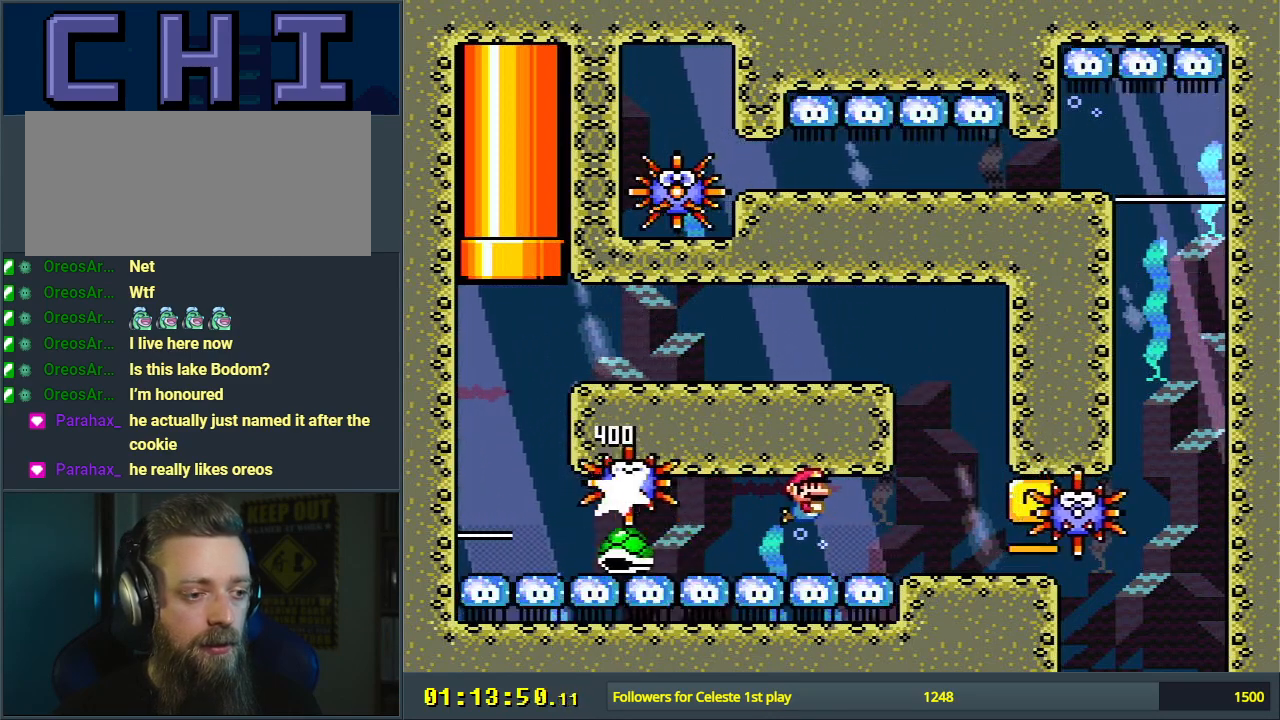
{"buttons": ["DPAD_DOWN"], "events": [[50, "DPAD_DOWN", "up"], [83, "B", "down"], [183, "B", "up"], [283, "DPAD_DOWN", "down"]]}
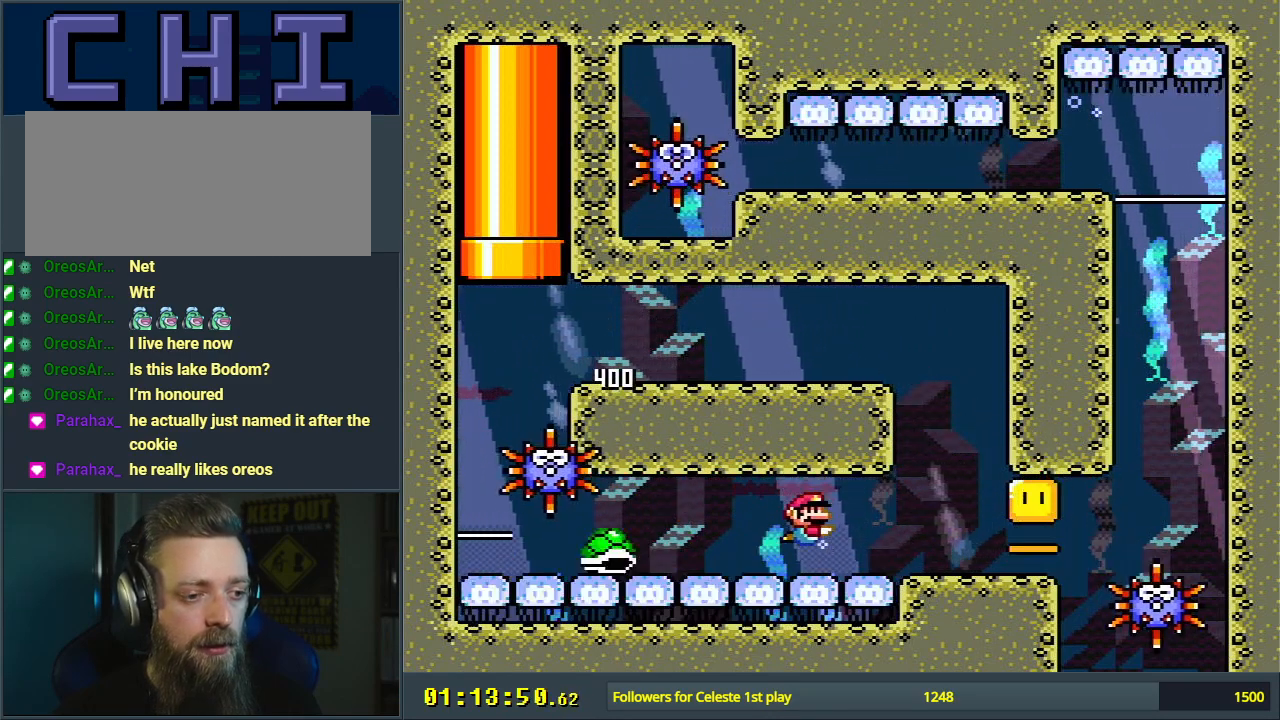
{"buttons": ["DPAD_DOWN"], "events": [[50, "B", "down"], [167, "B", "up"], [217, "DPAD_RIGHT", "down"], [500, "DPAD_RIGHT", "up"]]}
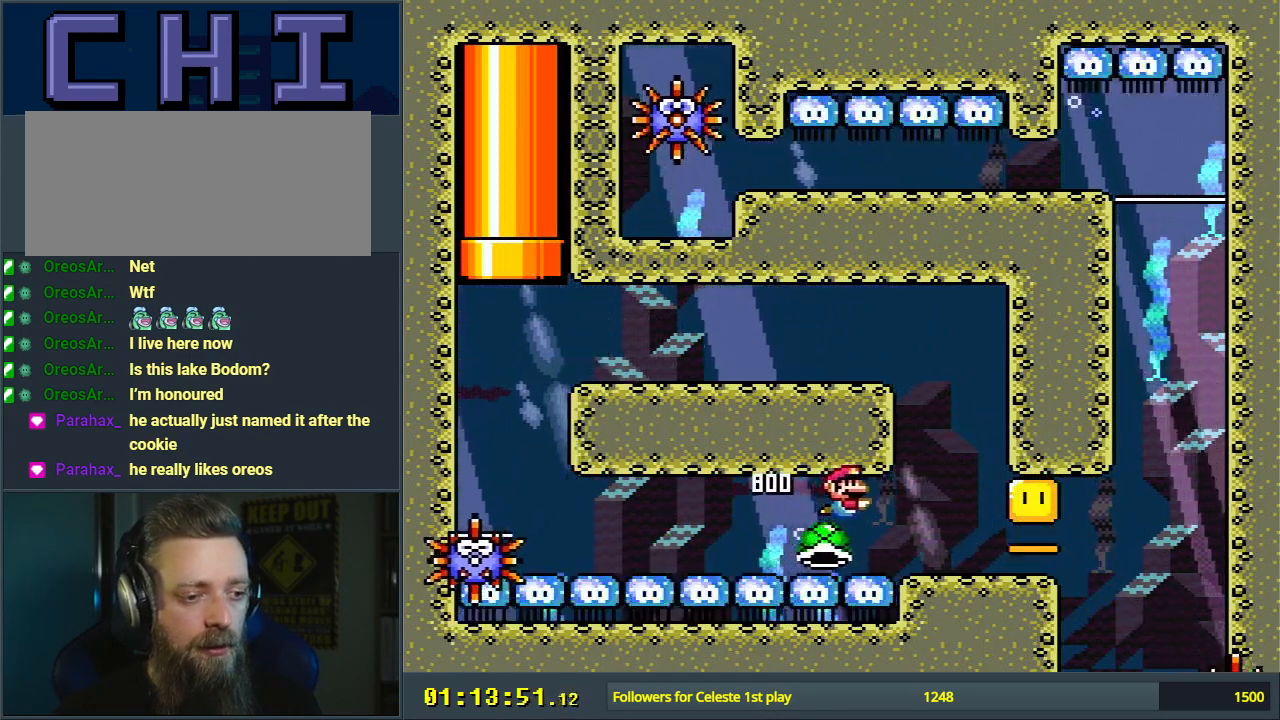
{"buttons": ["Y", "DPAD_RIGHT"], "events": [[17, "DPAD_DOWN", "up"], [33, "Y", "down"], [133, "DPAD_LEFT", "down"], [250, "DPAD_LEFT", "up"], [333, "DPAD_RIGHT", "down"]]}
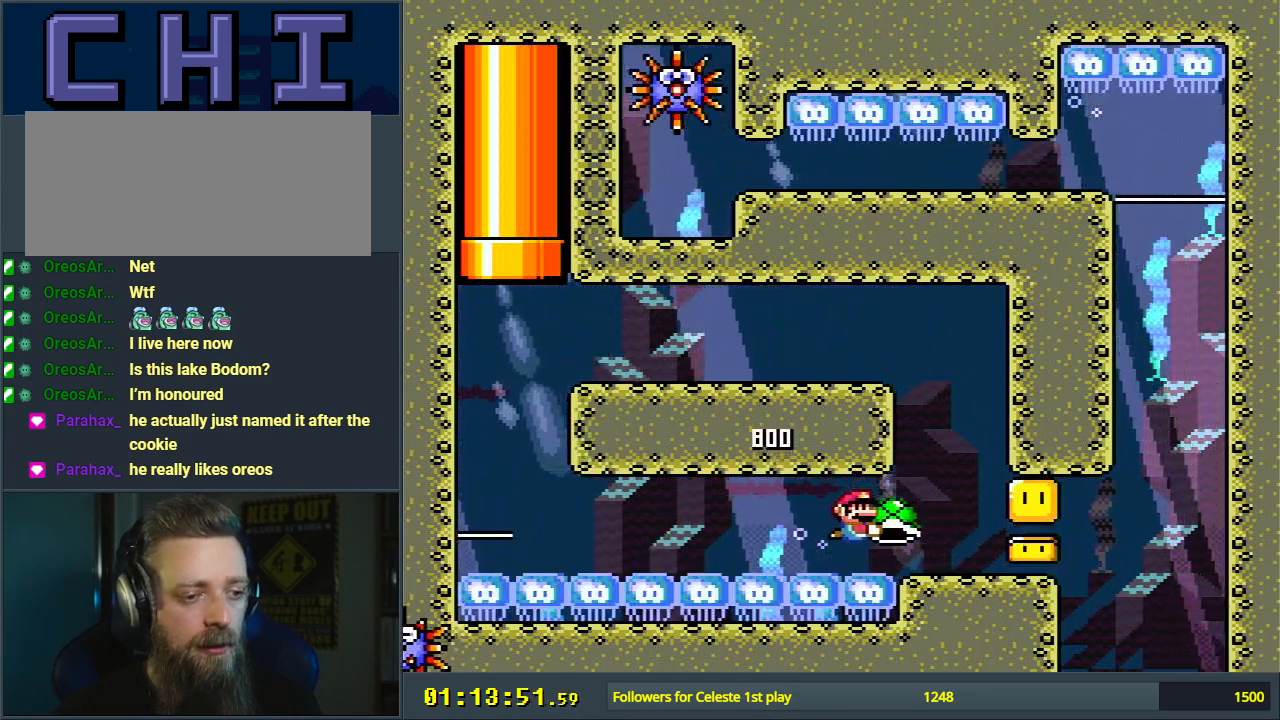
{"buttons": ["Y", "DPAD_RIGHT"], "events": [[200, "DPAD_DOWN", "down"], [233, "DPAD_RIGHT", "up"], [383, "DPAD_RIGHT", "down"], [483, "DPAD_DOWN", "up"]]}
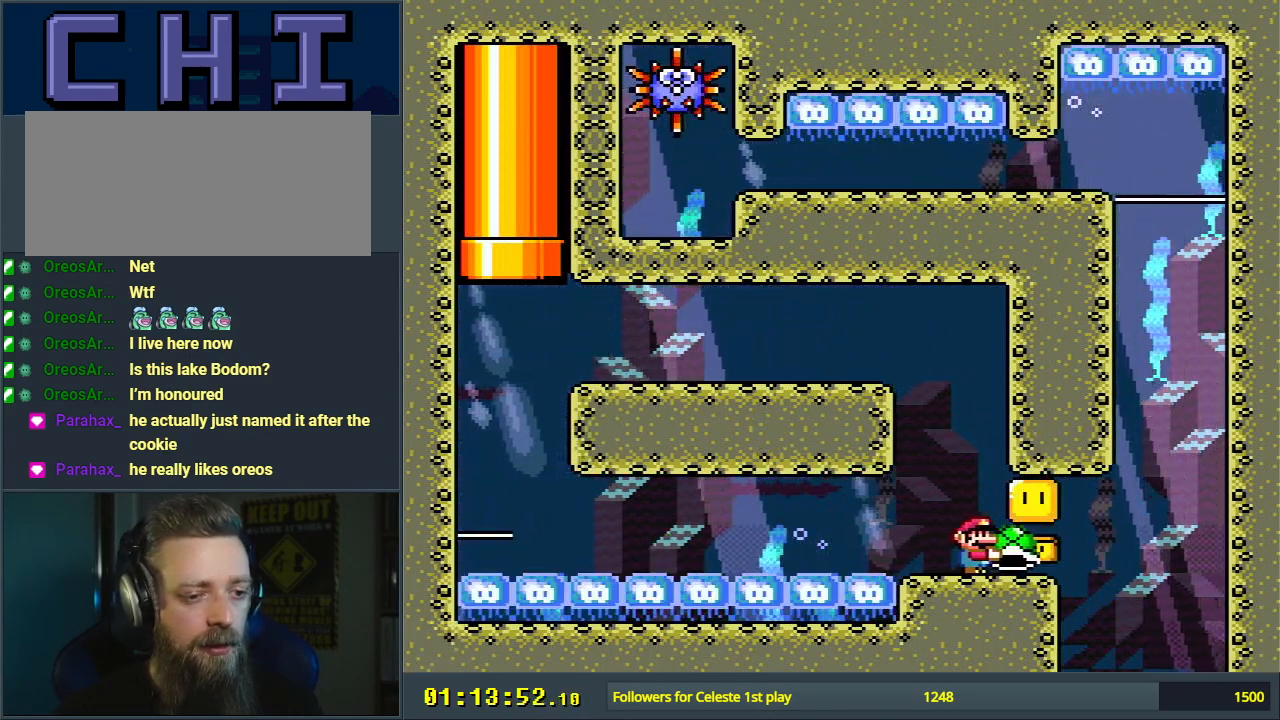
{"buttons": ["Y"], "events": [[250, "DPAD_RIGHT", "up"]]}
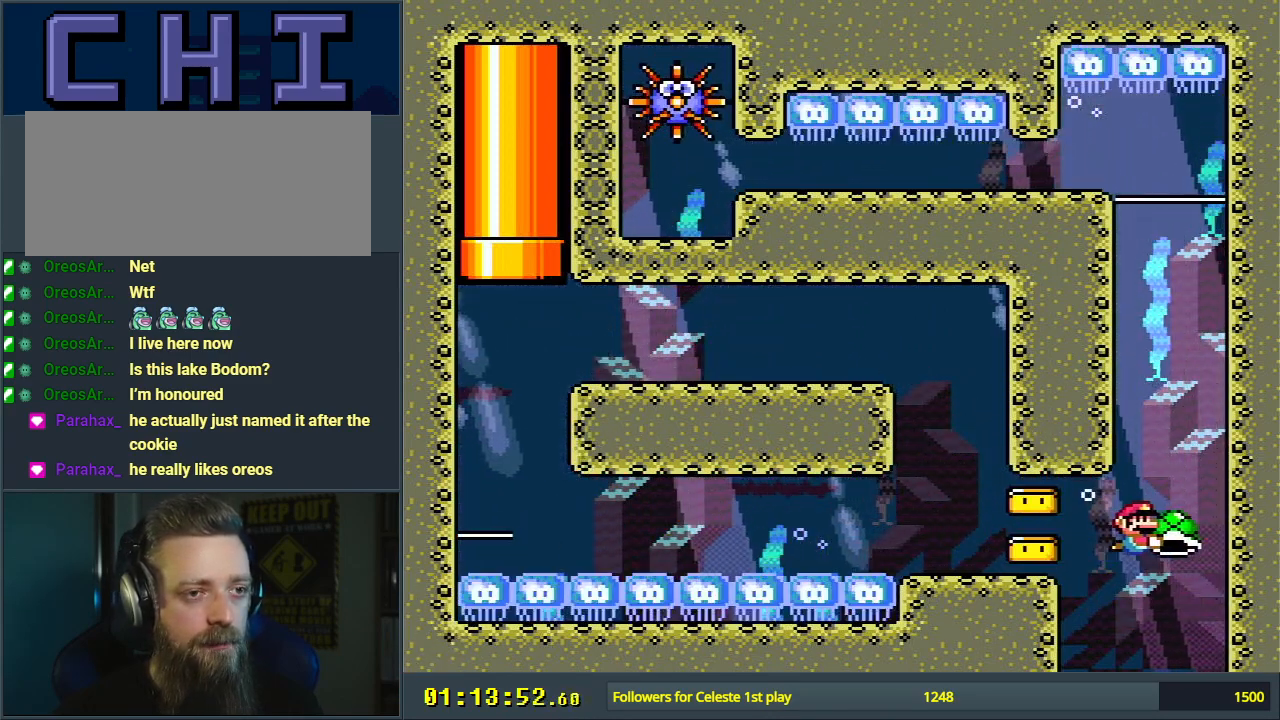
{"buttons": ["Y"], "events": []}
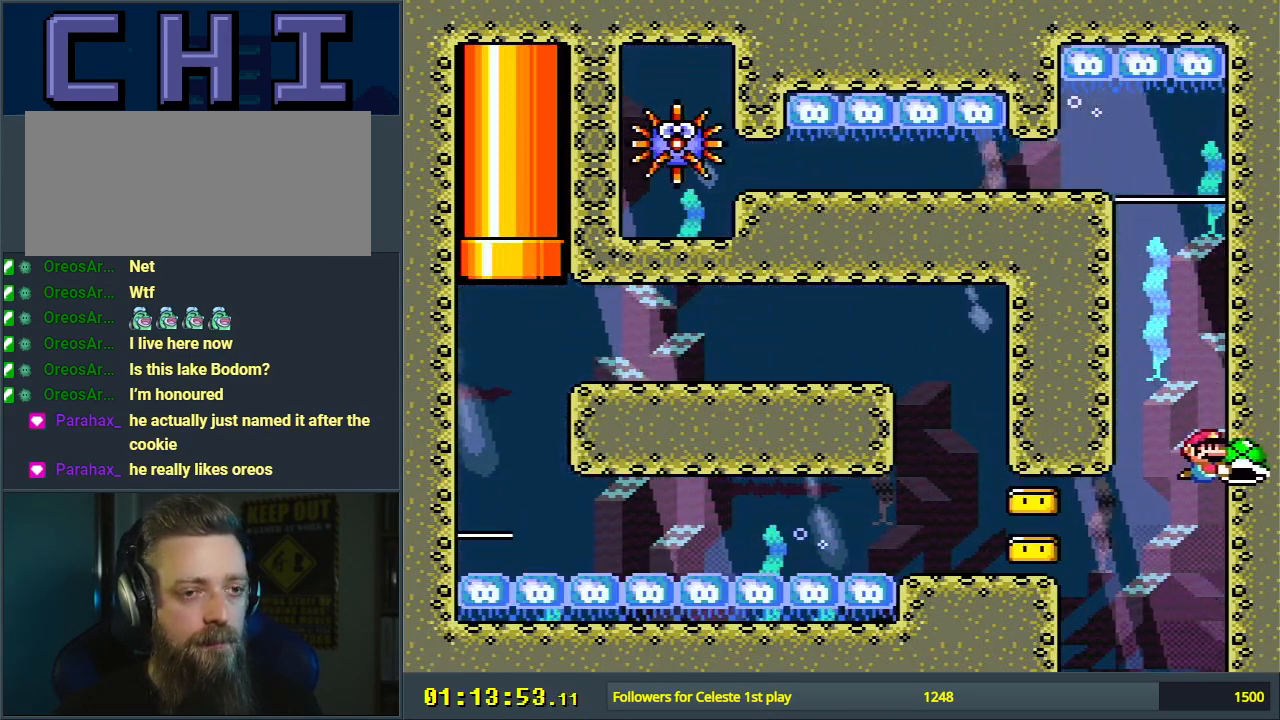
{"buttons": ["Y"], "events": []}
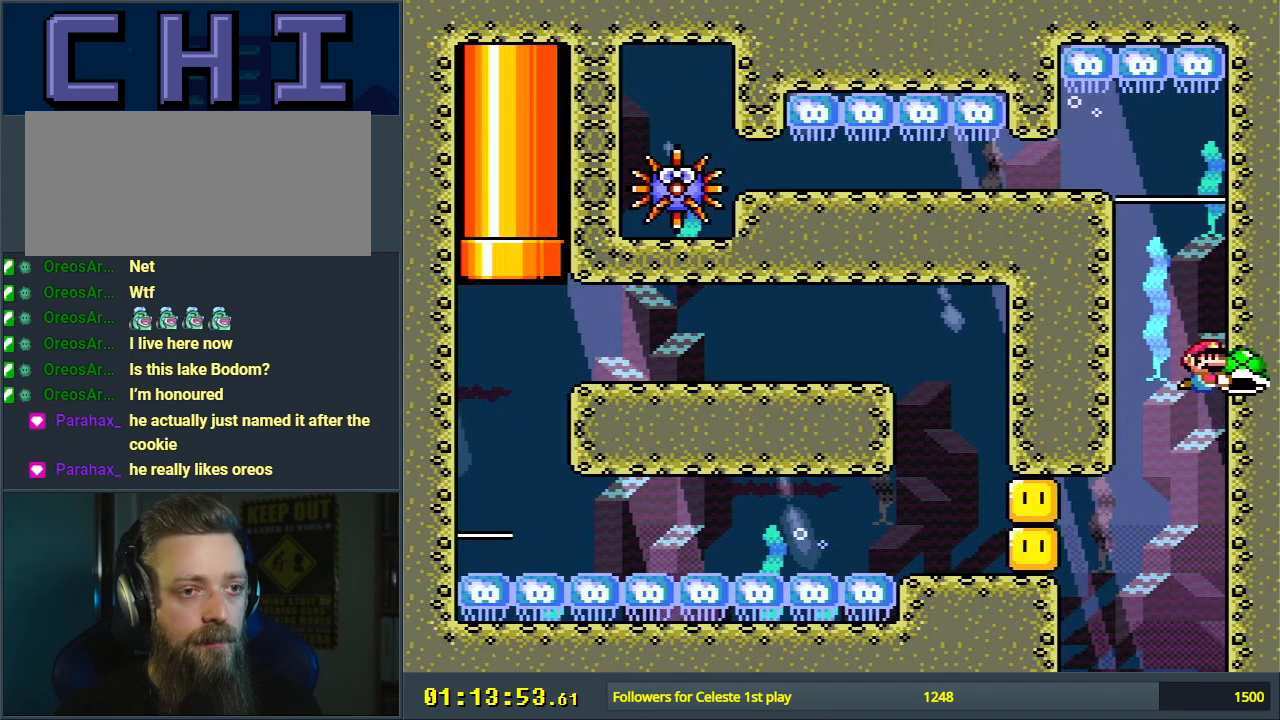
{"buttons": ["Y"], "events": [[67, "DPAD_LEFT", "down"], [150, "DPAD_LEFT", "up"]]}
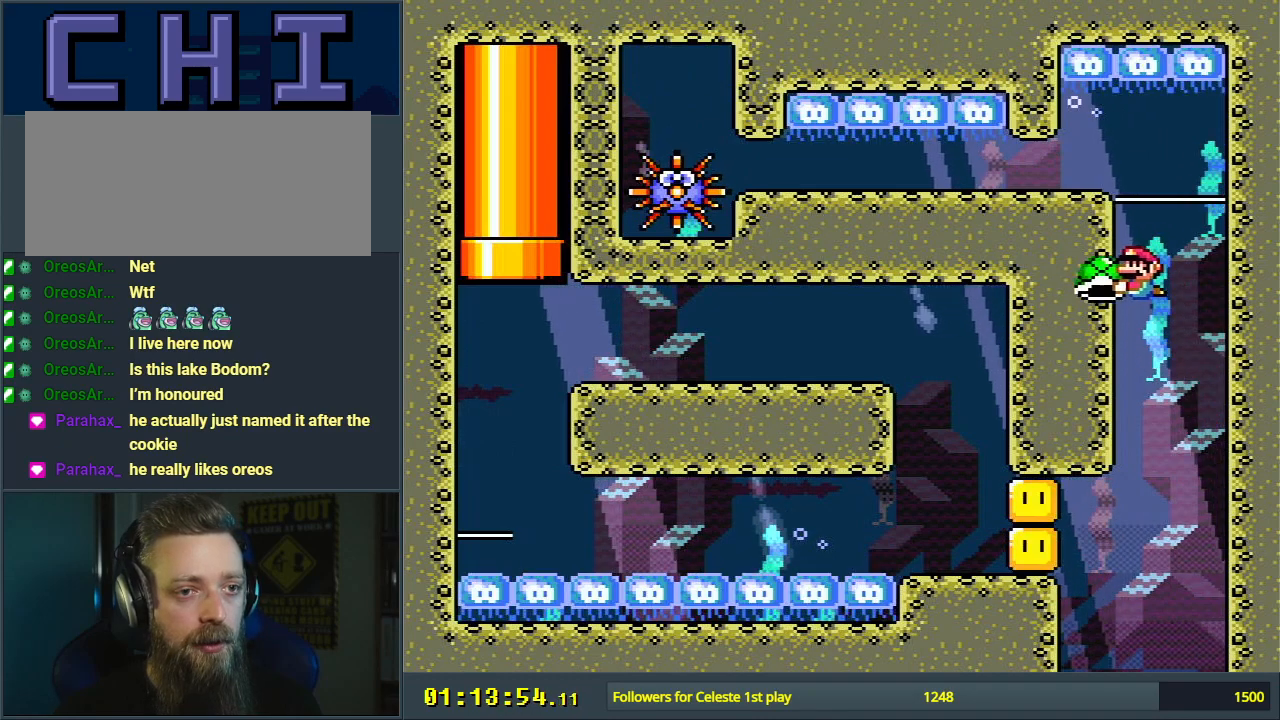
{"buttons": ["Y"], "events": []}
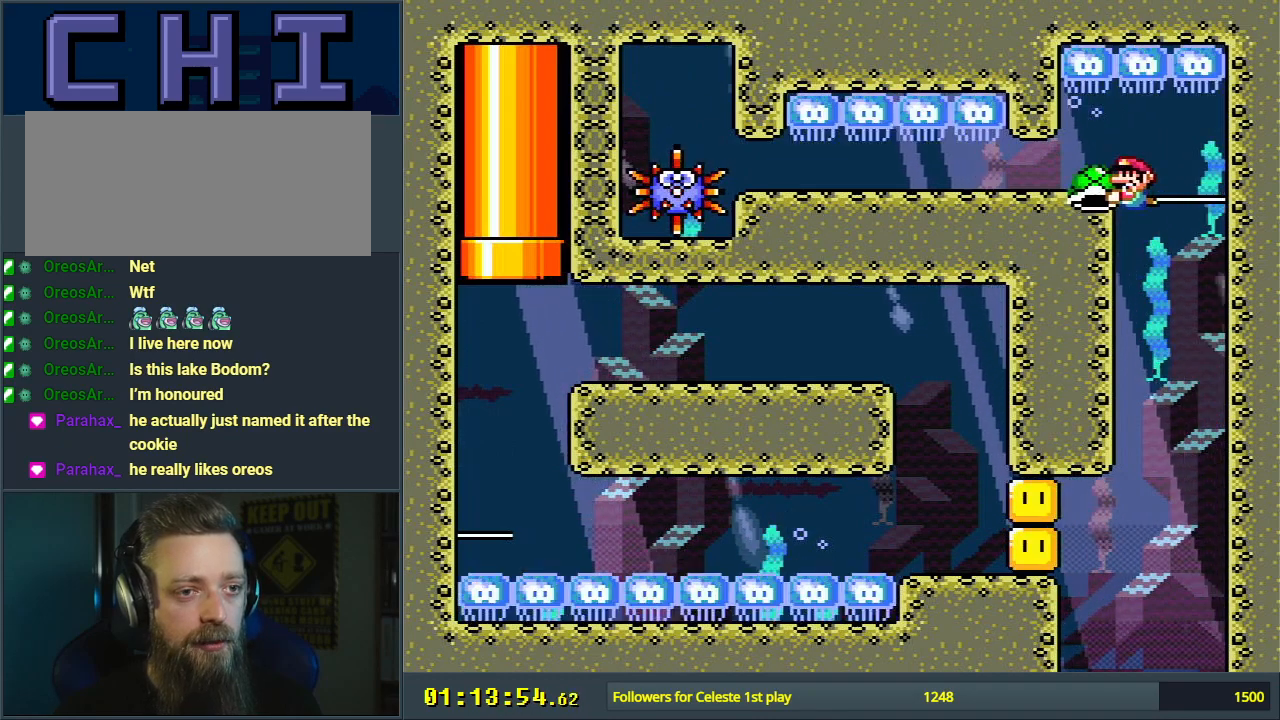
{"buttons": ["Y", "DPAD_DOWN"], "events": [[133, "DPAD_DOWN", "down"]]}
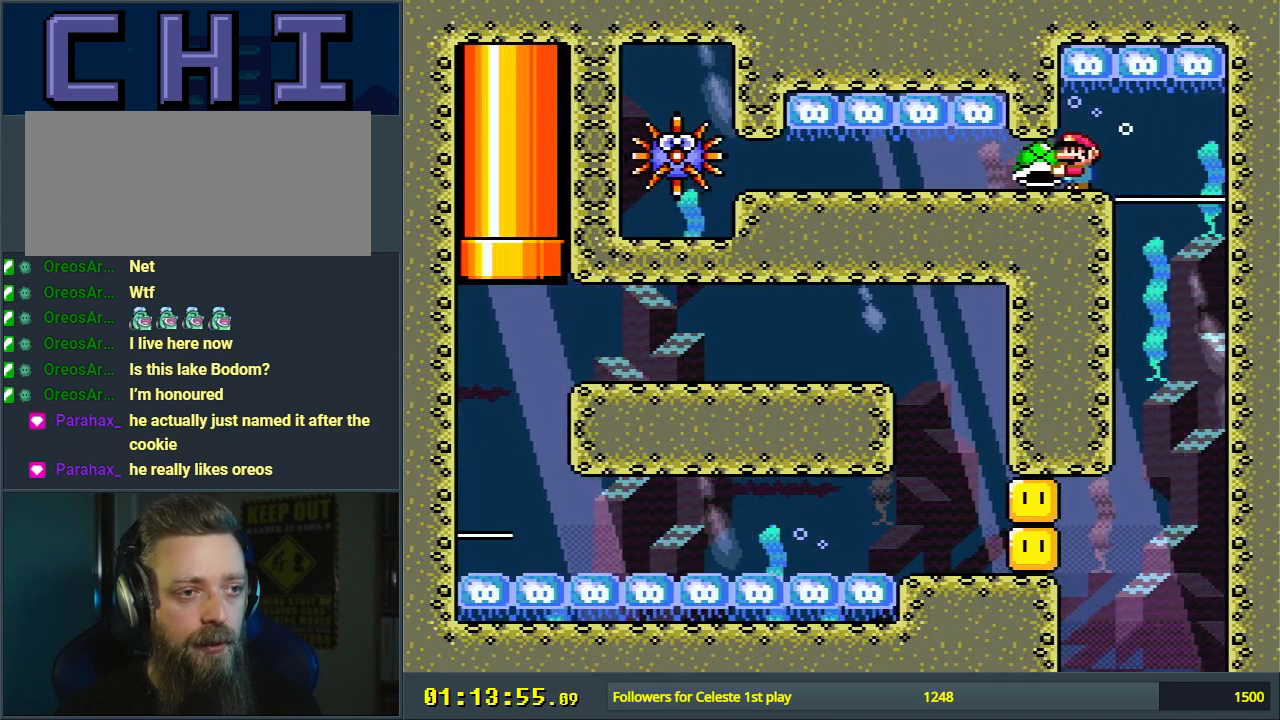
{"buttons": ["Y", "DPAD_DOWN"], "events": []}
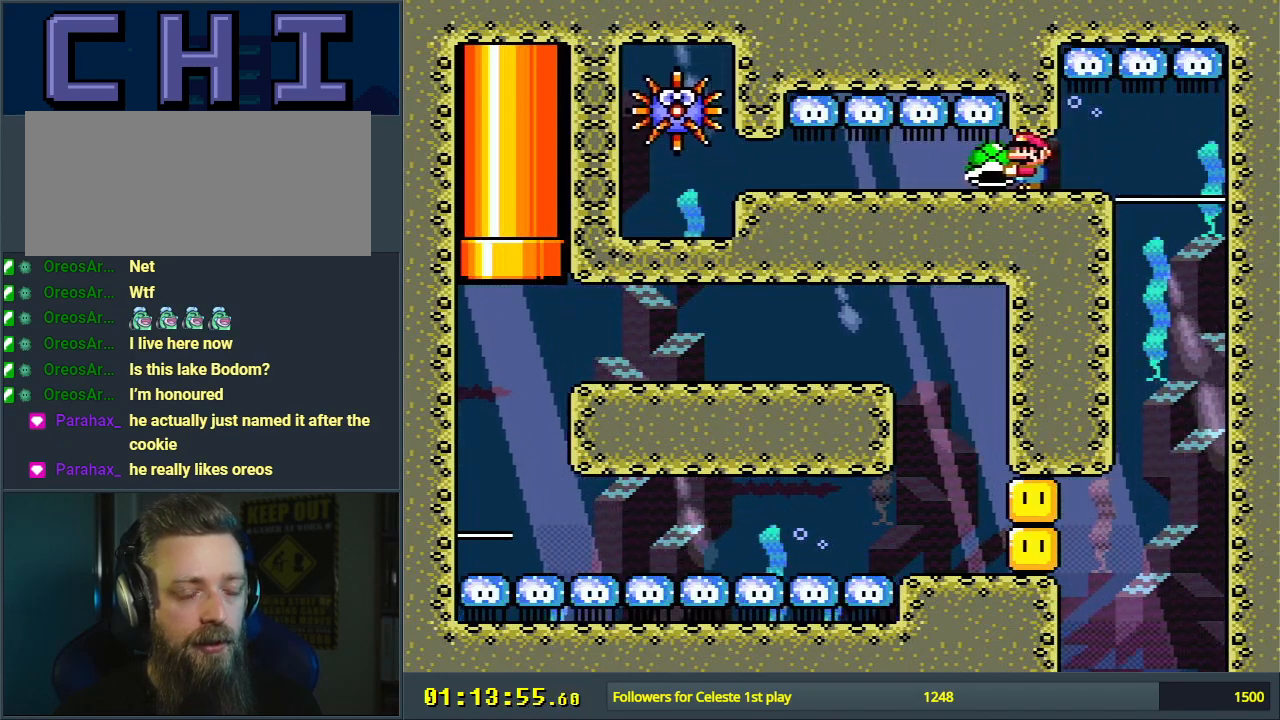
{"buttons": ["Y", "DPAD_DOWN"], "events": []}
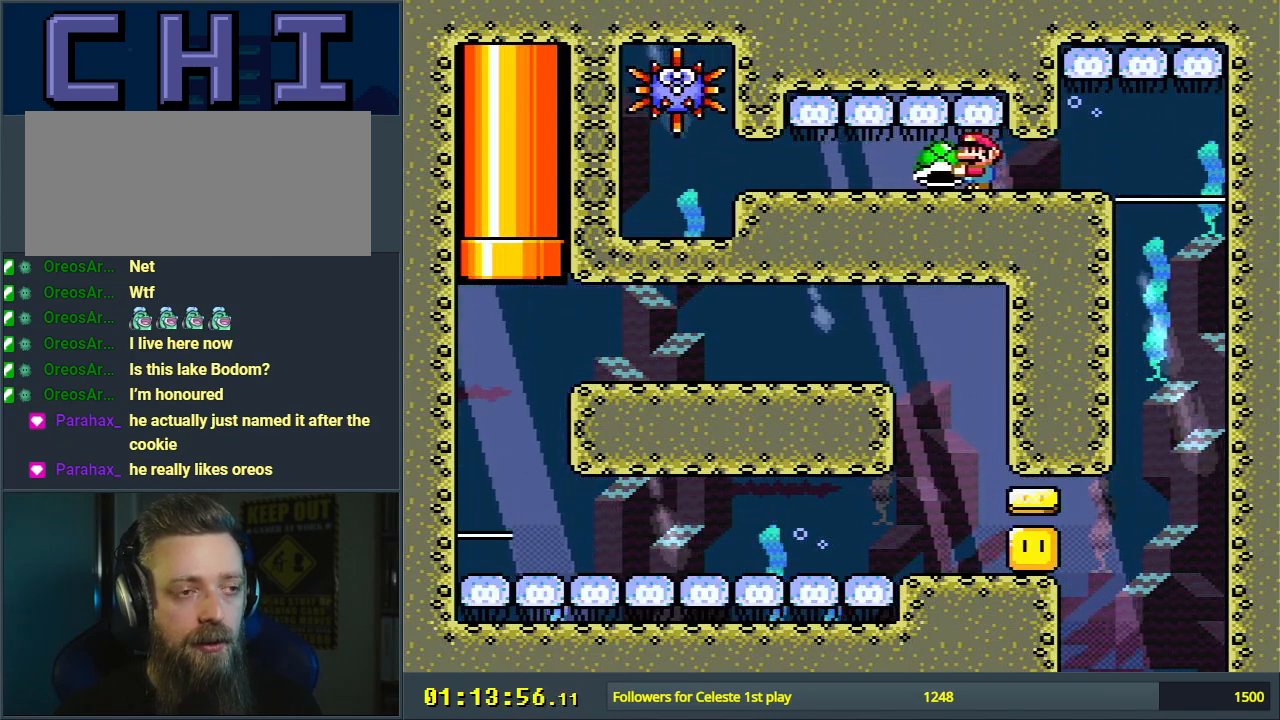
{"buttons": ["Y", "DPAD_DOWN"], "events": []}
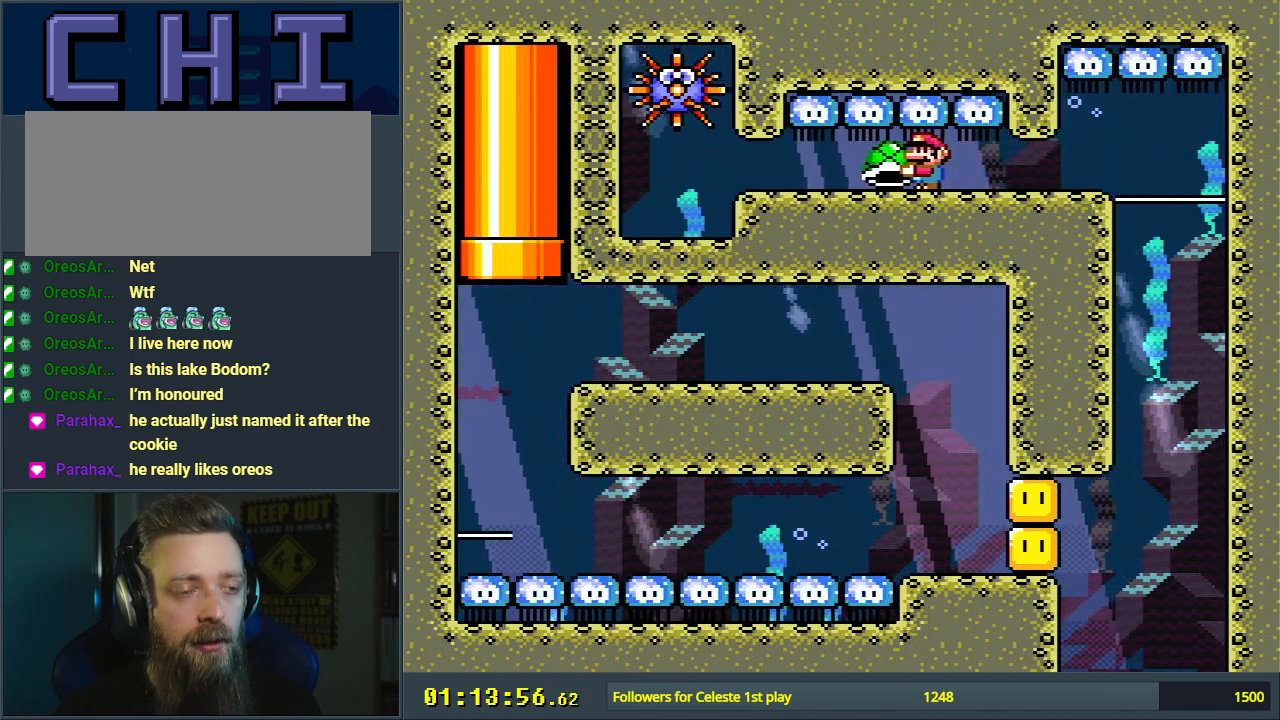
{"buttons": ["Y", "DPAD_DOWN"], "events": [[183, "DPAD_LEFT", "down"], [500, "DPAD_LEFT", "up"]]}
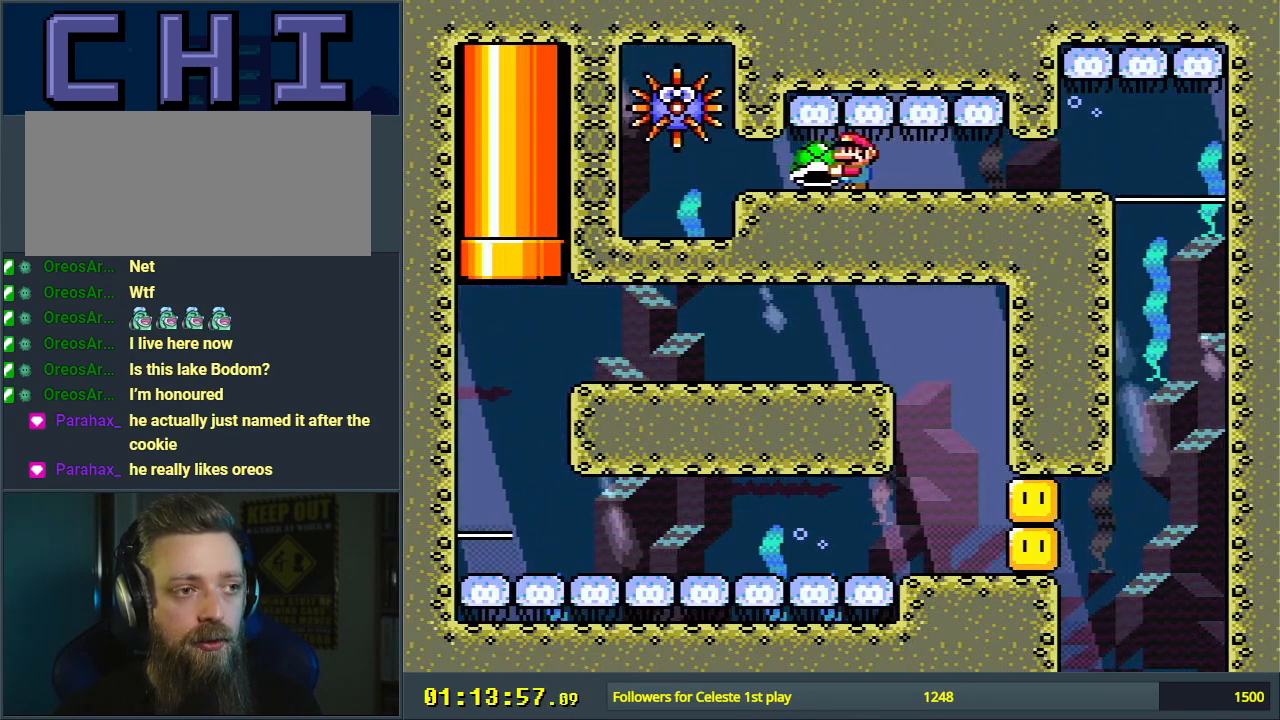
{"buttons": ["Y", "DPAD_DOWN", "DPAD_LEFT"], "events": [[100, "DPAD_LEFT", "down"]]}
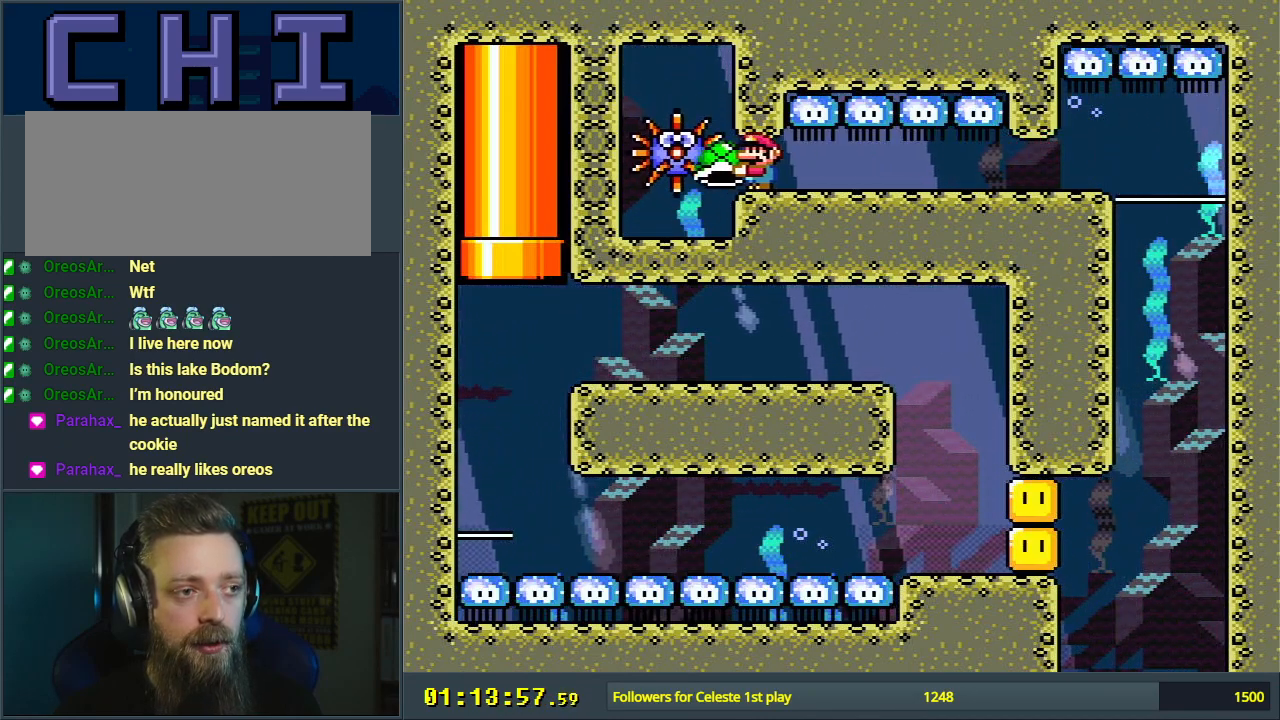
{"buttons": ["Y", "DPAD_DOWN"], "events": [[67, "DPAD_LEFT", "up"]]}
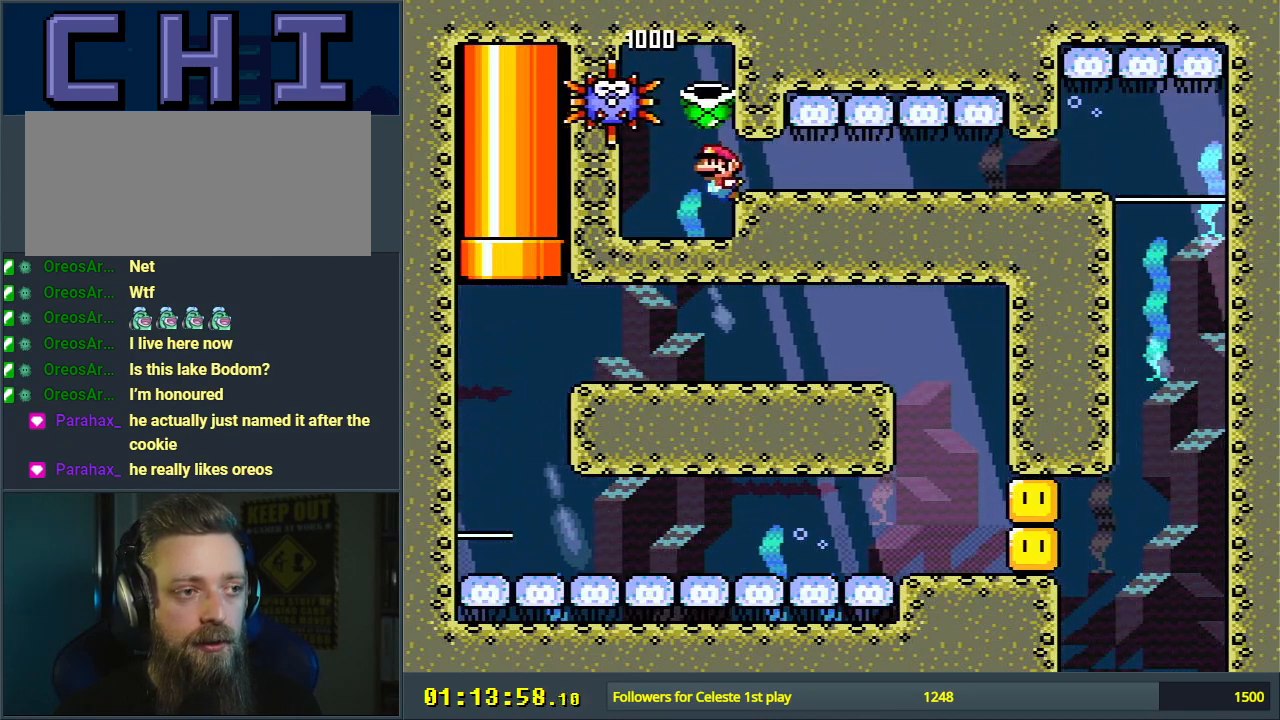
{"buttons": [], "events": [[17, "Y", "up"], [100, "DPAD_DOWN", "up"], [133, "DPAD_LEFT", "down"], [233, "DPAD_LEFT", "up"], [350, "B", "down"], [467, "B", "up"]]}
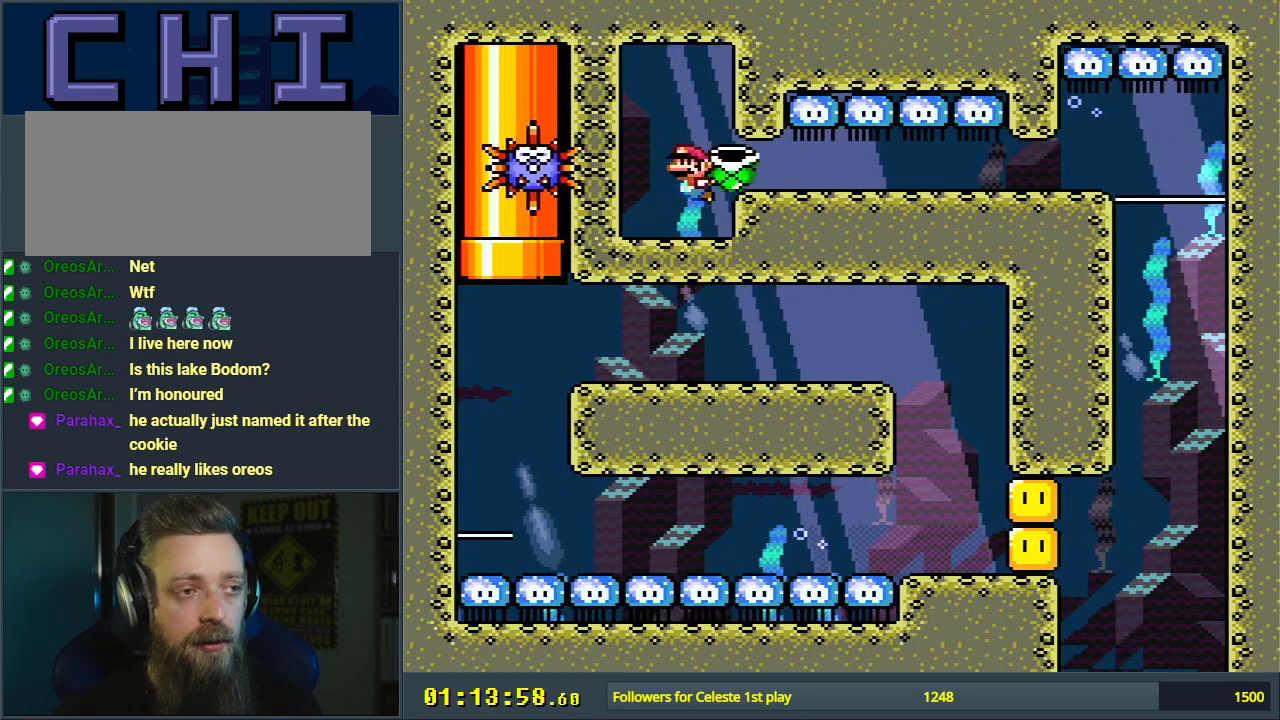
{"buttons": ["DPAD_UP"], "events": [[50, "DPAD_UP", "down"], [250, "B", "down"], [300, "A", "down"], [300, "B", "up"], [383, "A", "up"]]}
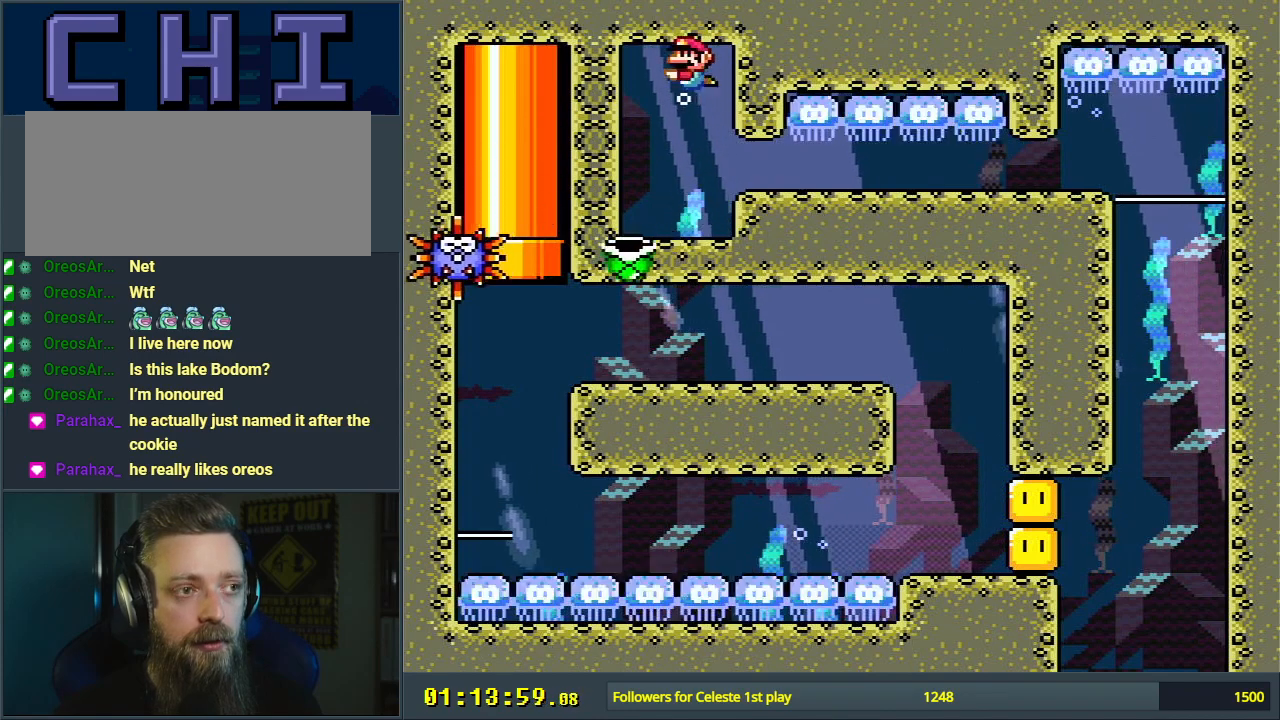
{"buttons": ["DPAD_UP"], "events": [[33, "B", "down"], [67, "B", "up"], [83, "A", "down"], [133, "A", "up"], [283, "B", "down"], [317, "A", "down"], [317, "B", "up"], [383, "A", "up"]]}
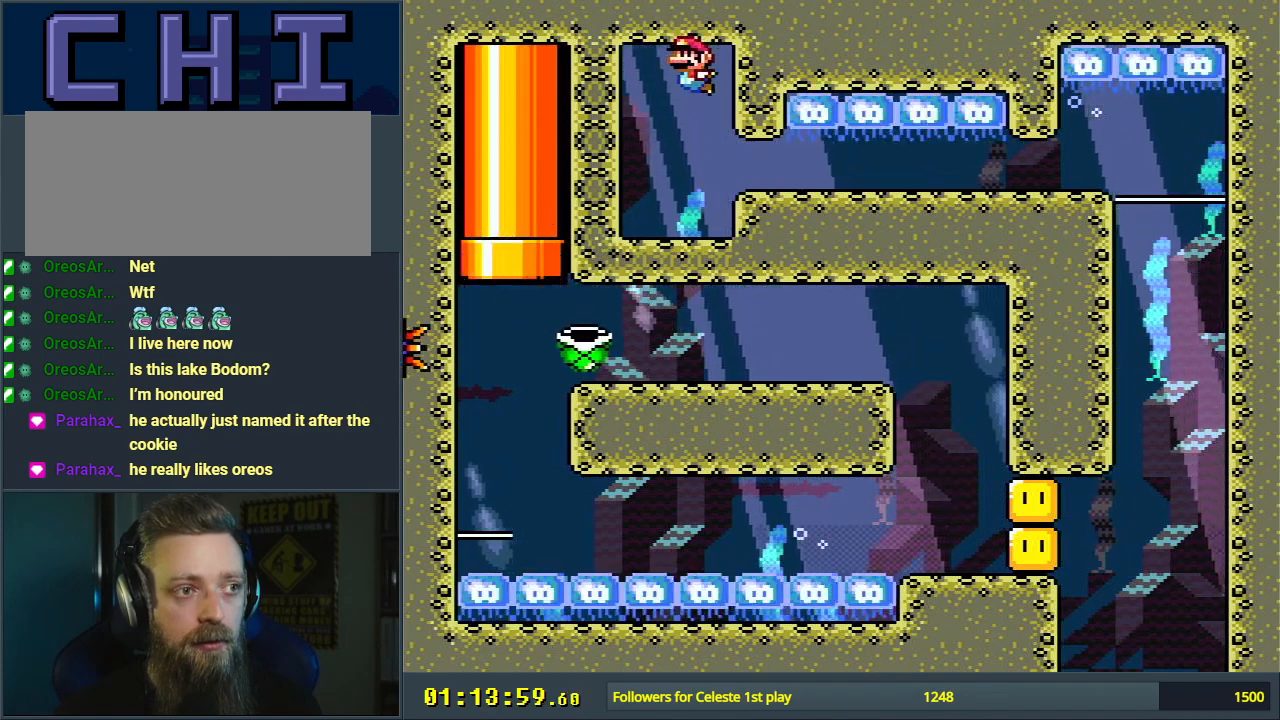
{"buttons": ["DPAD_UP"], "events": [[33, "B", "down"], [83, "A", "down"], [83, "B", "up"], [150, "A", "up"], [317, "B", "down"], [383, "A", "down"], [383, "B", "up"], [433, "A", "up"]]}
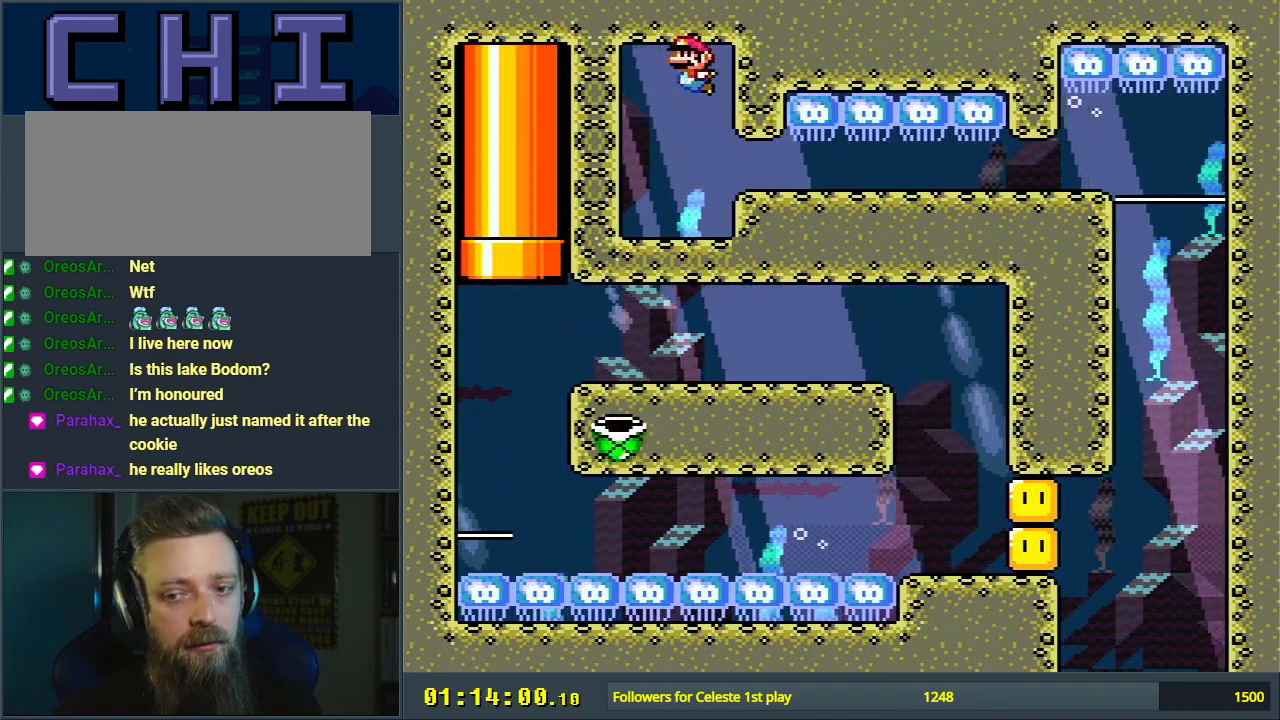
{"buttons": ["DPAD_UP"], "events": [[83, "B", "down"], [150, "A", "down"], [167, "B", "up"], [217, "A", "up"], [350, "B", "down"], [400, "A", "down"], [400, "B", "up"], [467, "A", "up"]]}
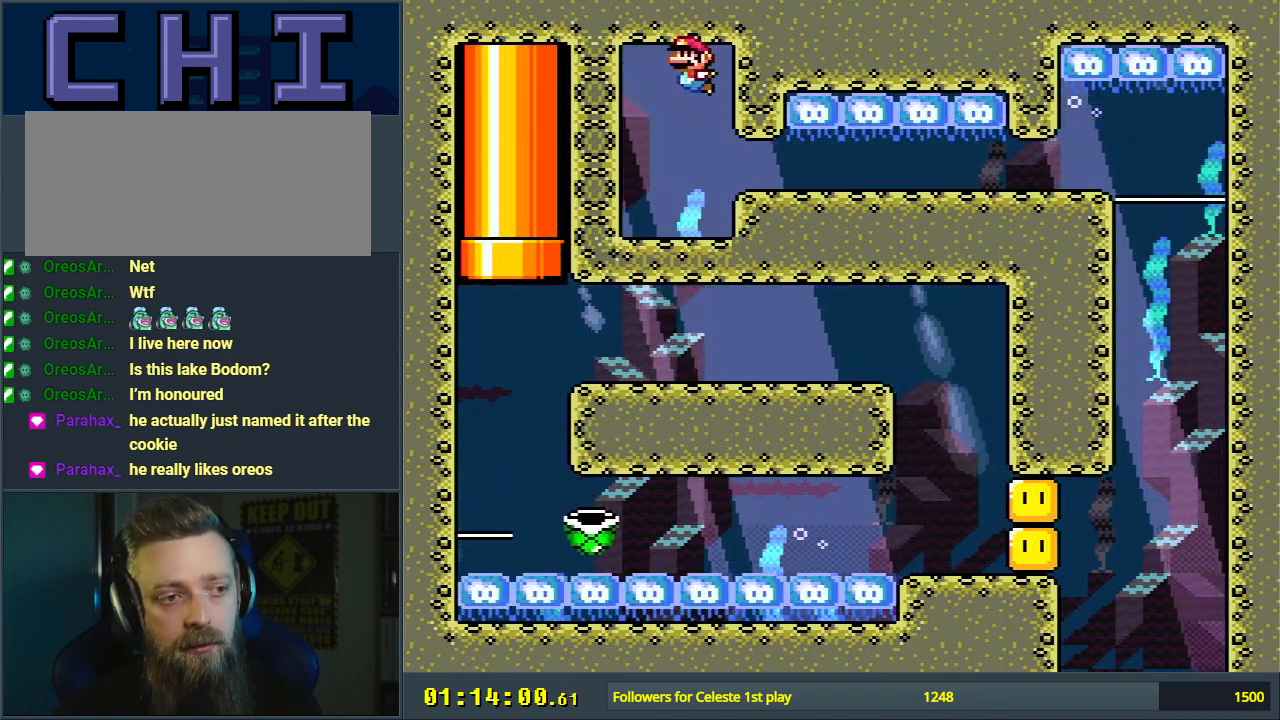
{"buttons": ["DPAD_UP"], "events": [[100, "B", "down"], [150, "B", "up"], [167, "A", "down"], [217, "A", "up"], [350, "B", "down"], [400, "A", "down"], [400, "B", "up"], [500, "A", "up"]]}
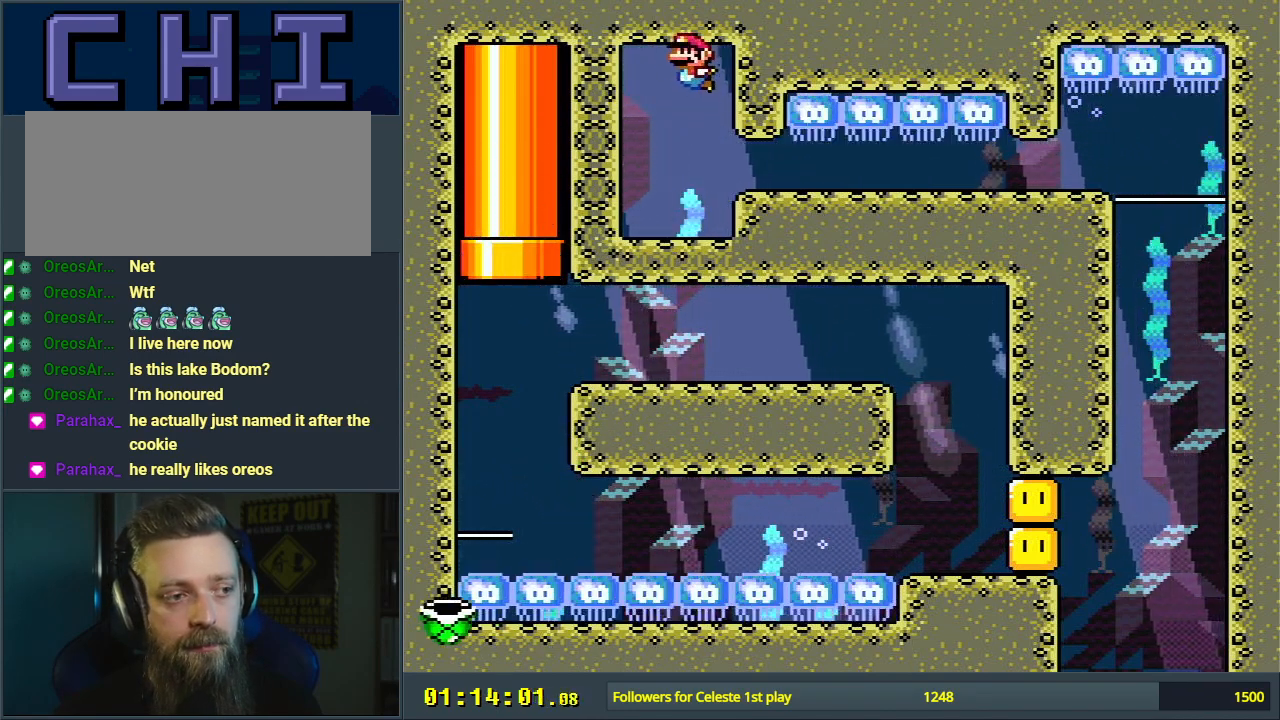
{"buttons": [], "events": [[50, "DPAD_UP", "up"]]}
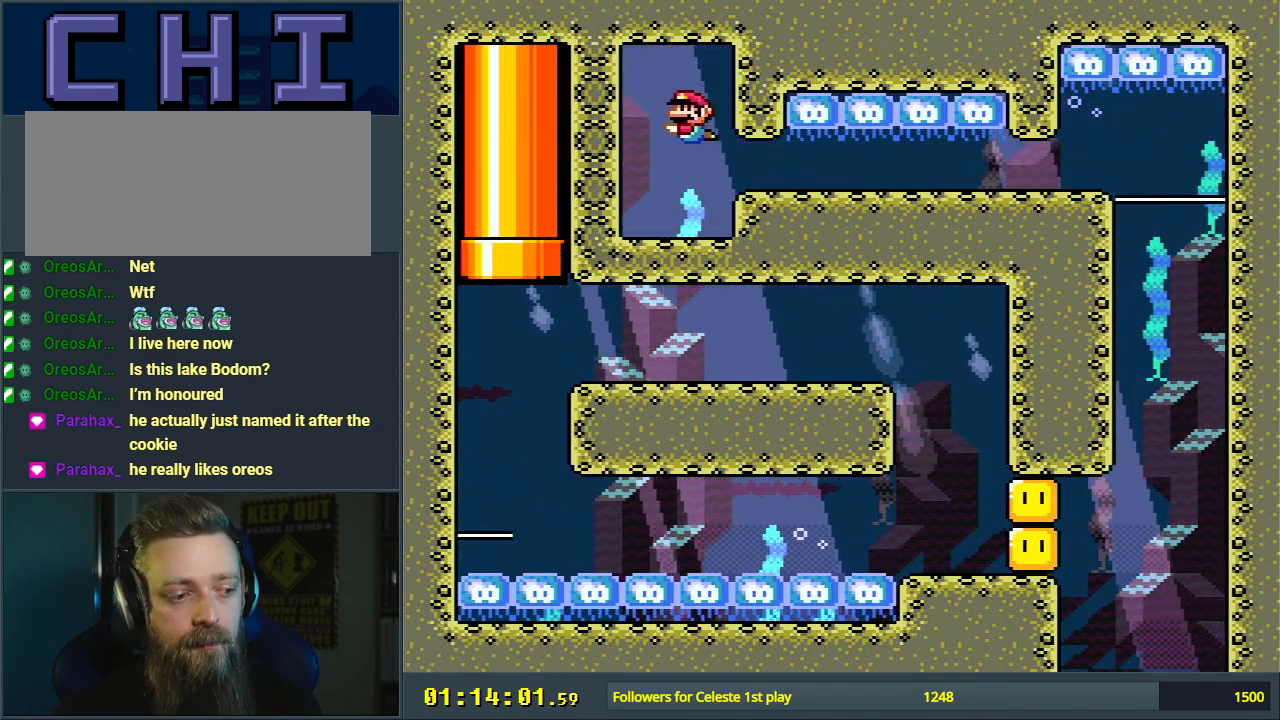
{"buttons": [], "events": []}